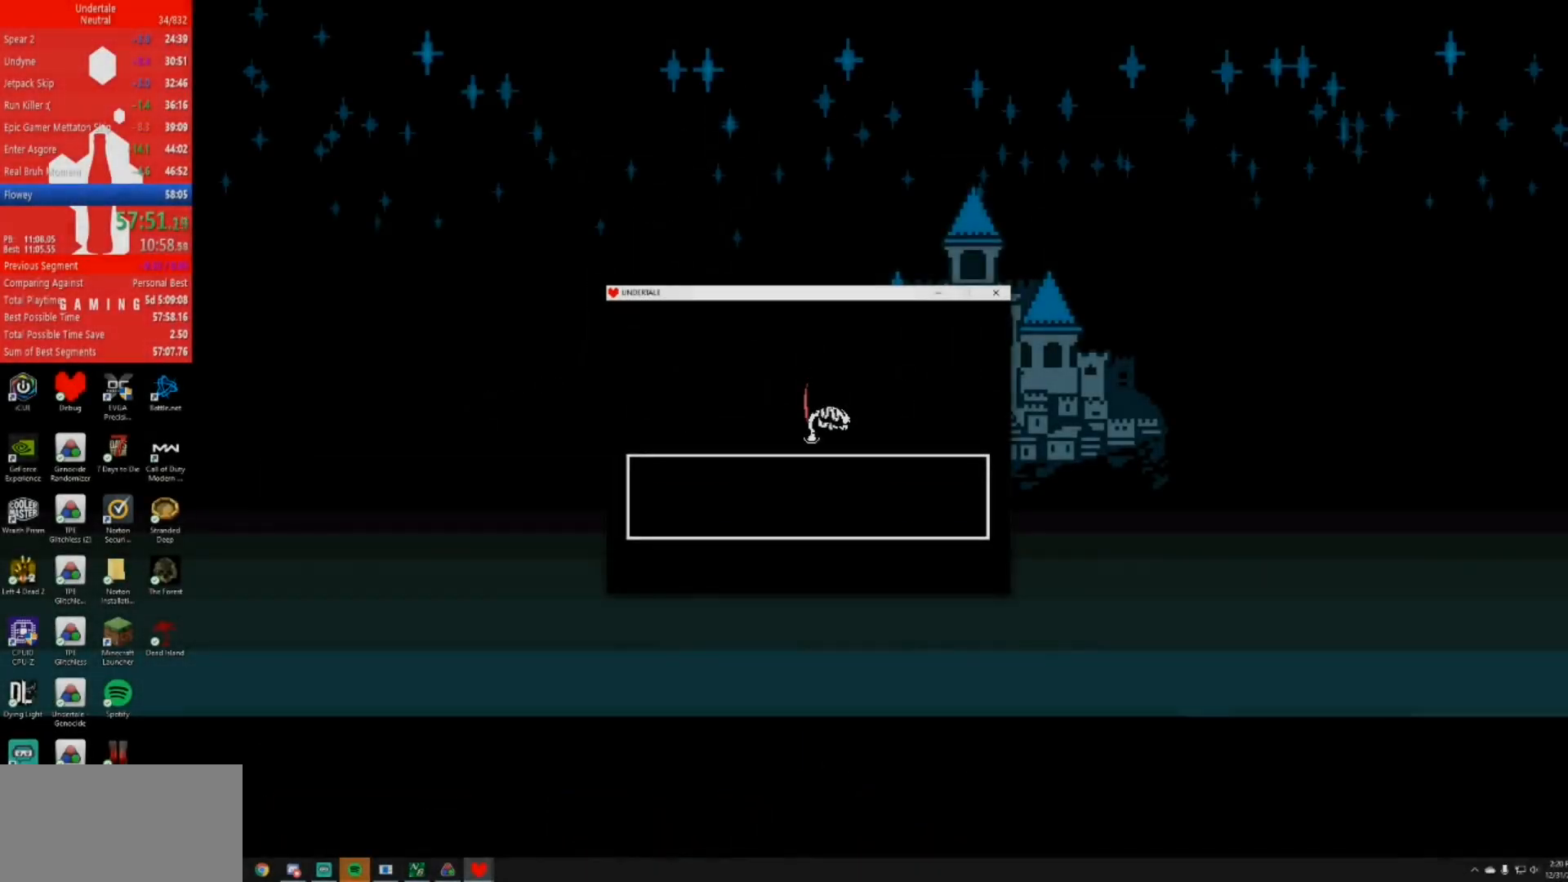
Gameplay with keyboard; each line is a JSON object with the keys held at the frame after it. "events" lists presses ("down") and releases ("up") of "c", "ctrl", "down", "left", "return", "right", "shift", "up", "x" and "z" between this image and that frame as [ms after this image, input, new state], when the widget could be followed in between. No other keys are recorded. Mouse input is not recorded.
{"keys": [], "events": []}
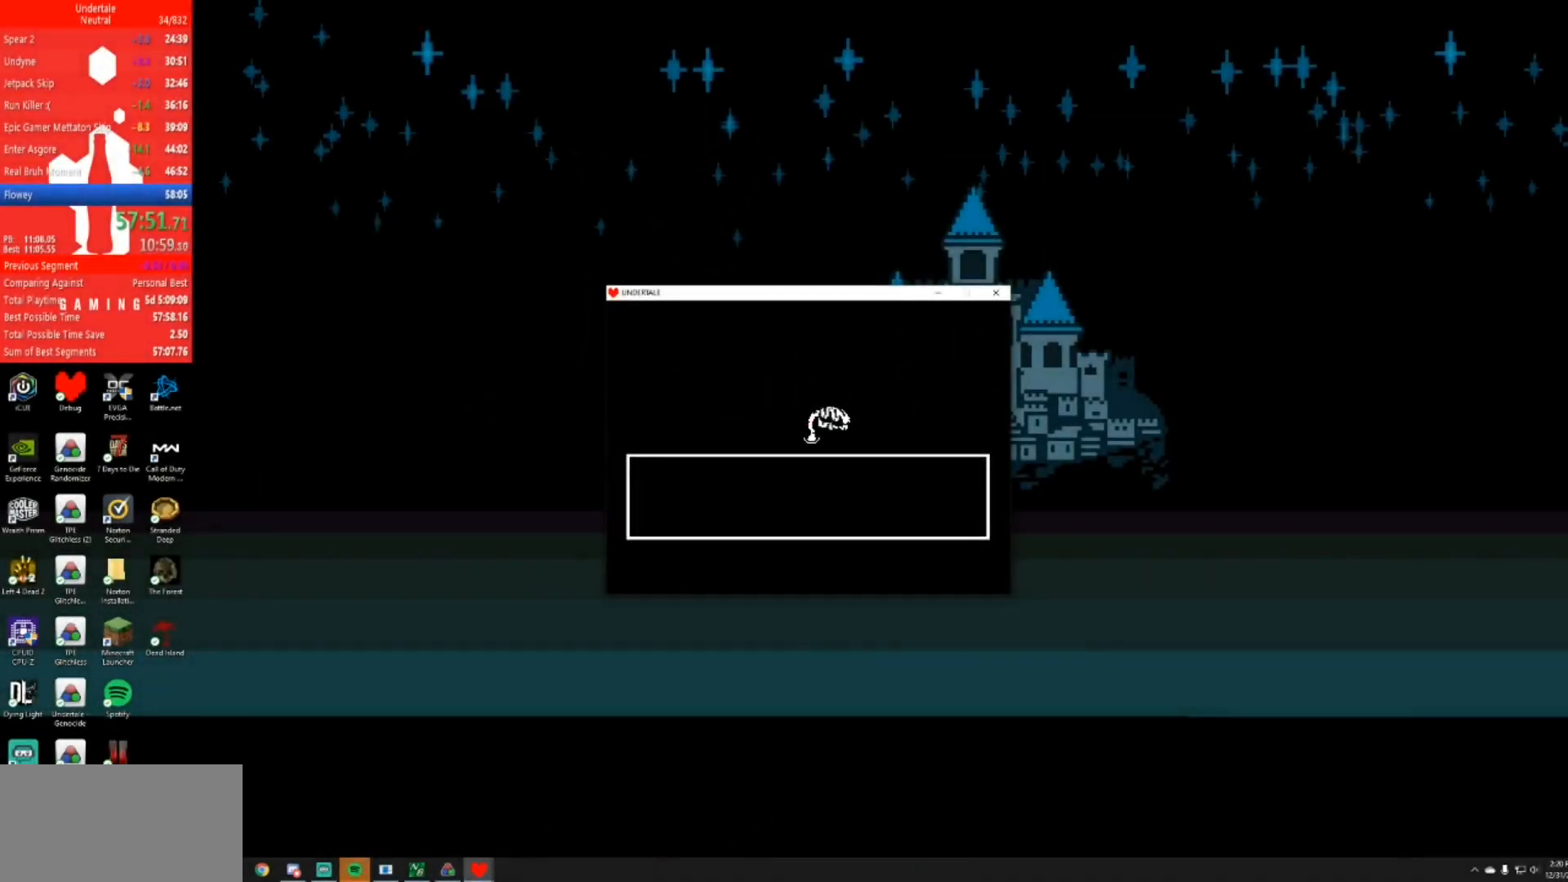
{"keys": [], "events": []}
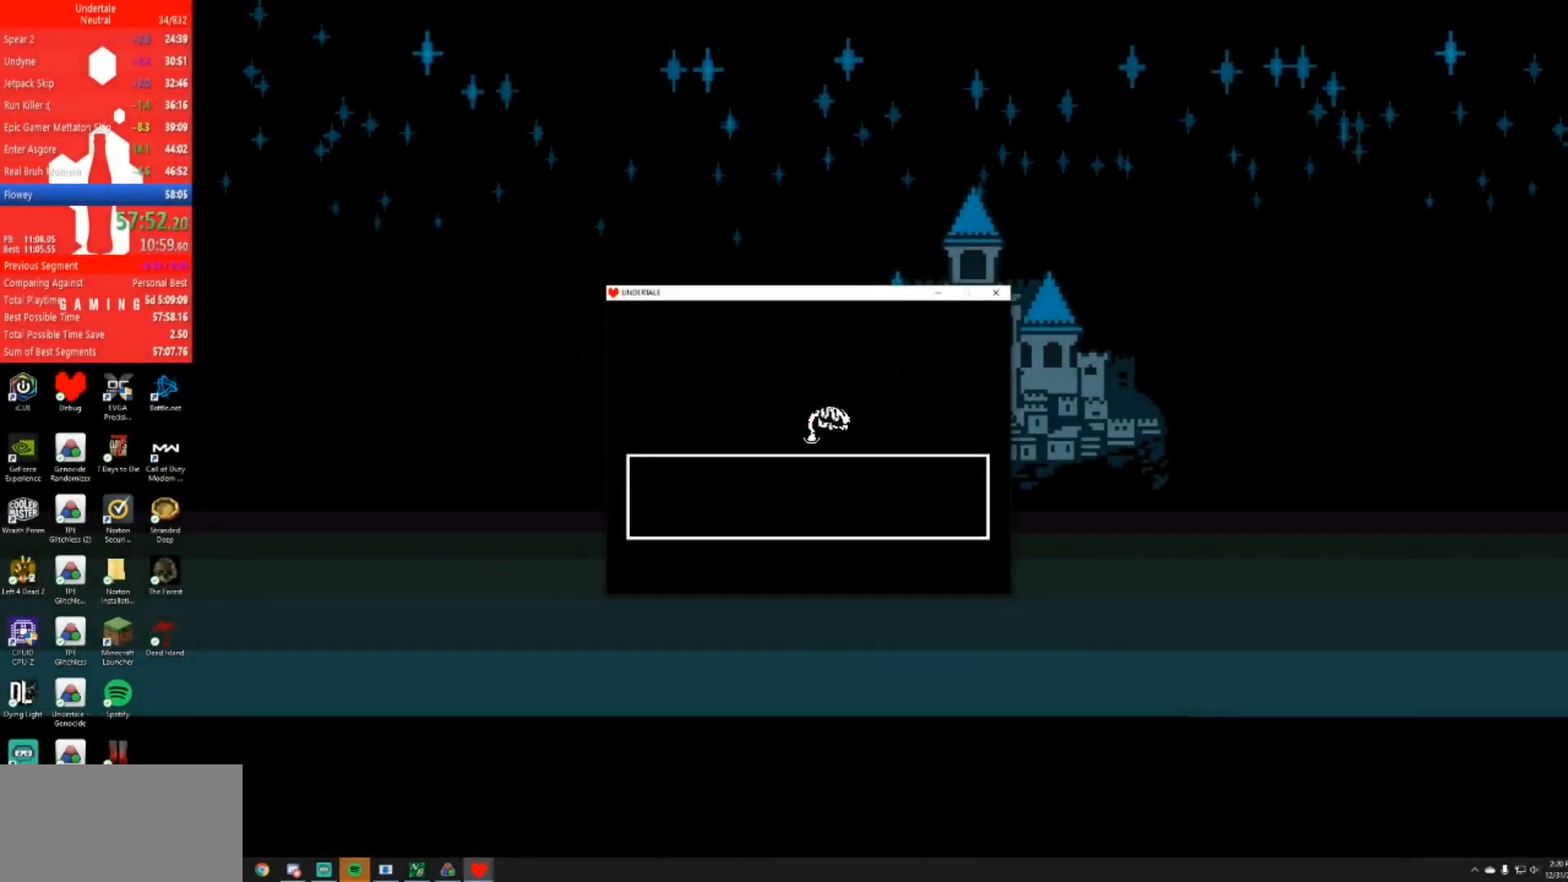
{"keys": [], "events": []}
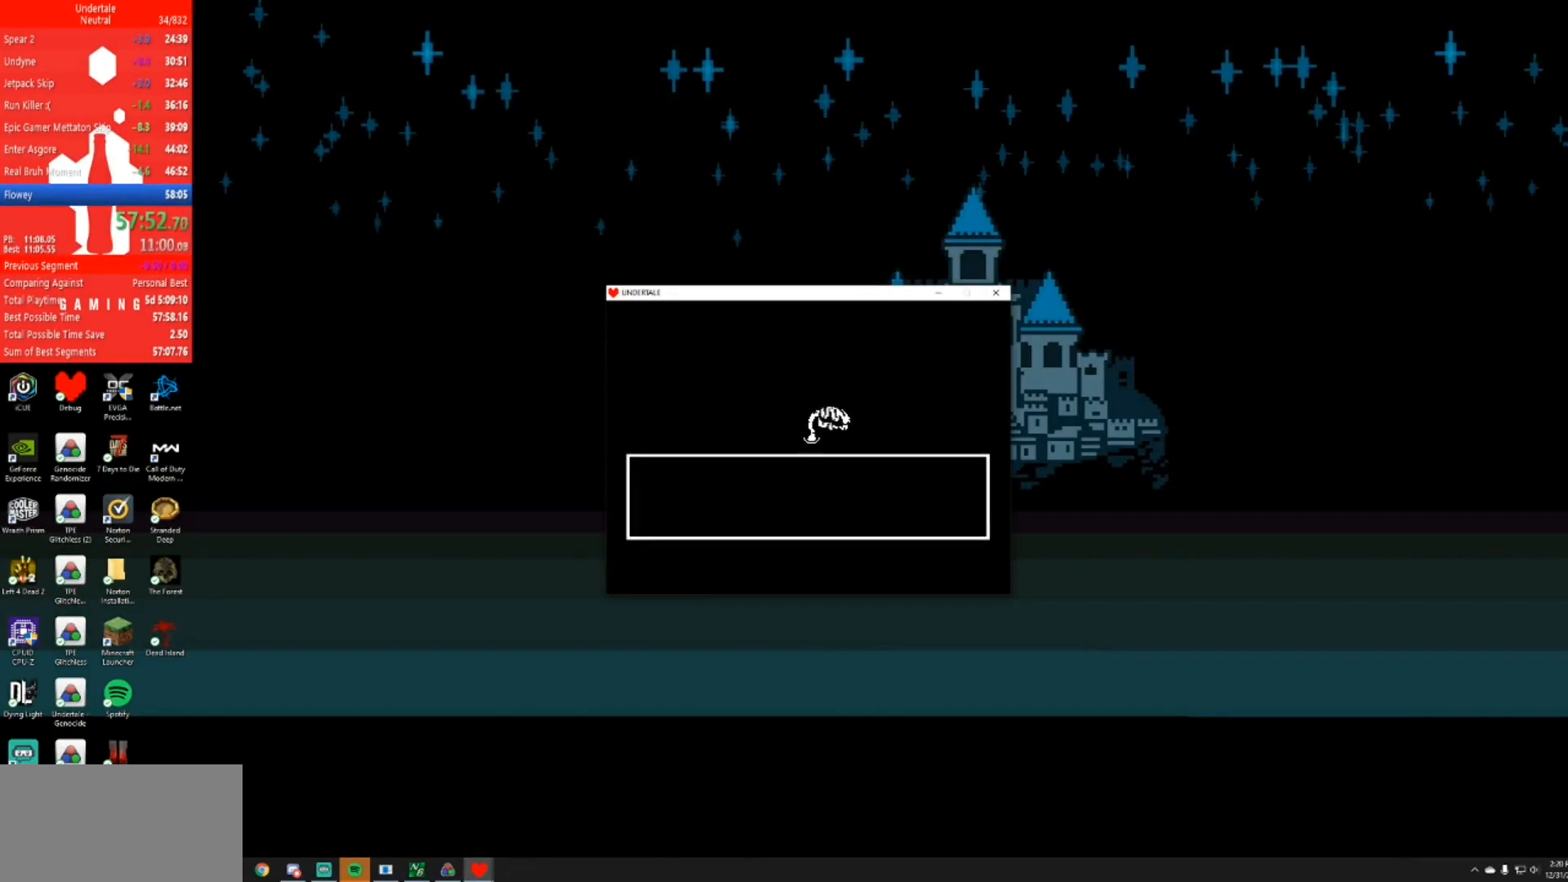
{"keys": [], "events": []}
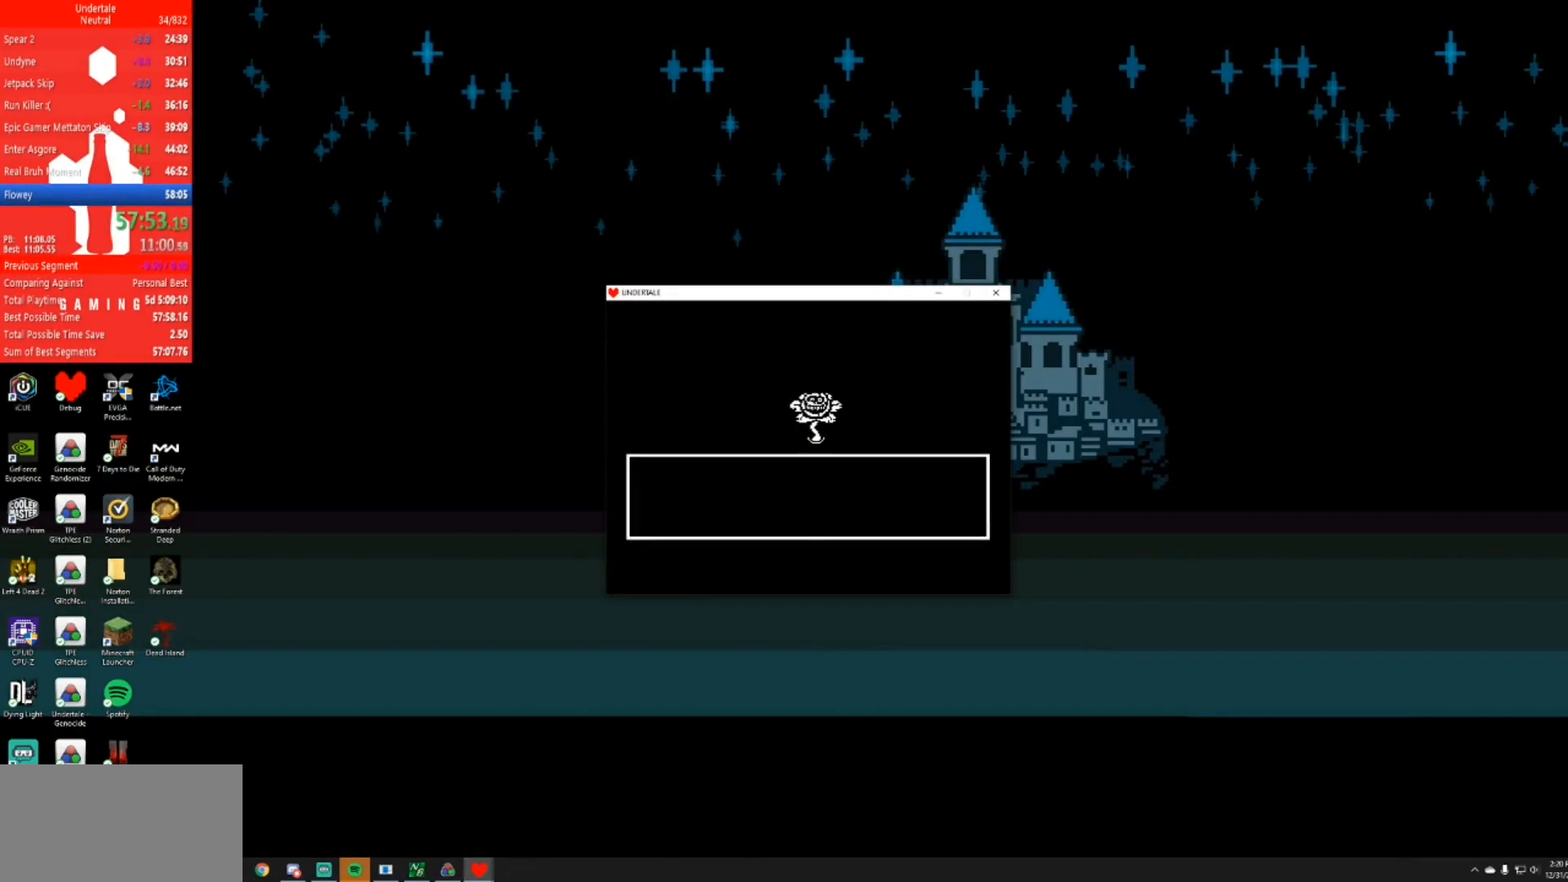
{"keys": [], "events": []}
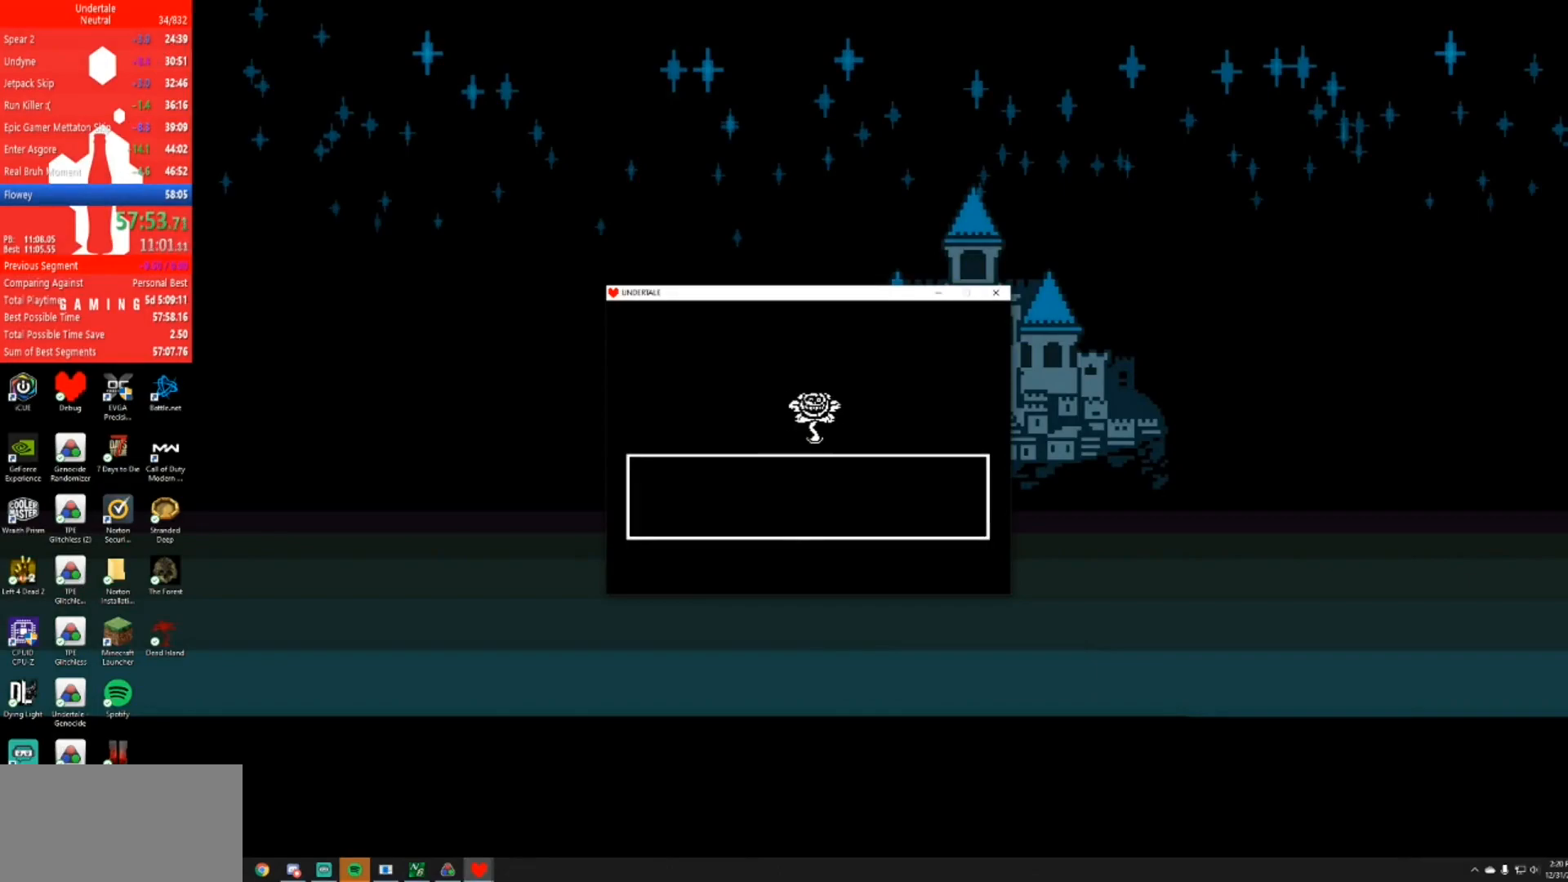
{"keys": [], "events": []}
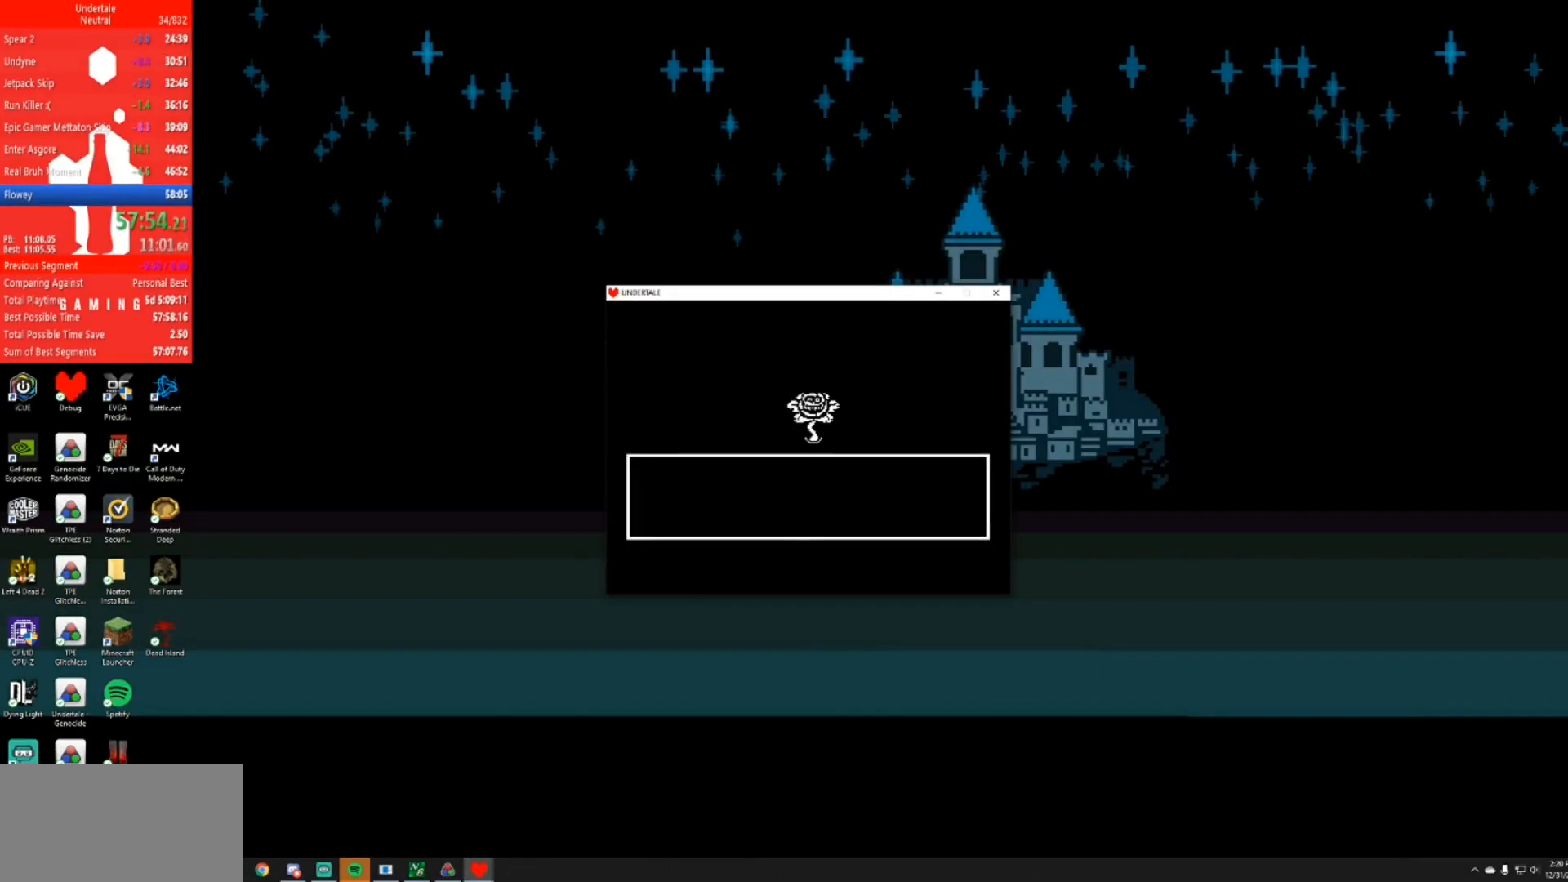
{"keys": [], "events": []}
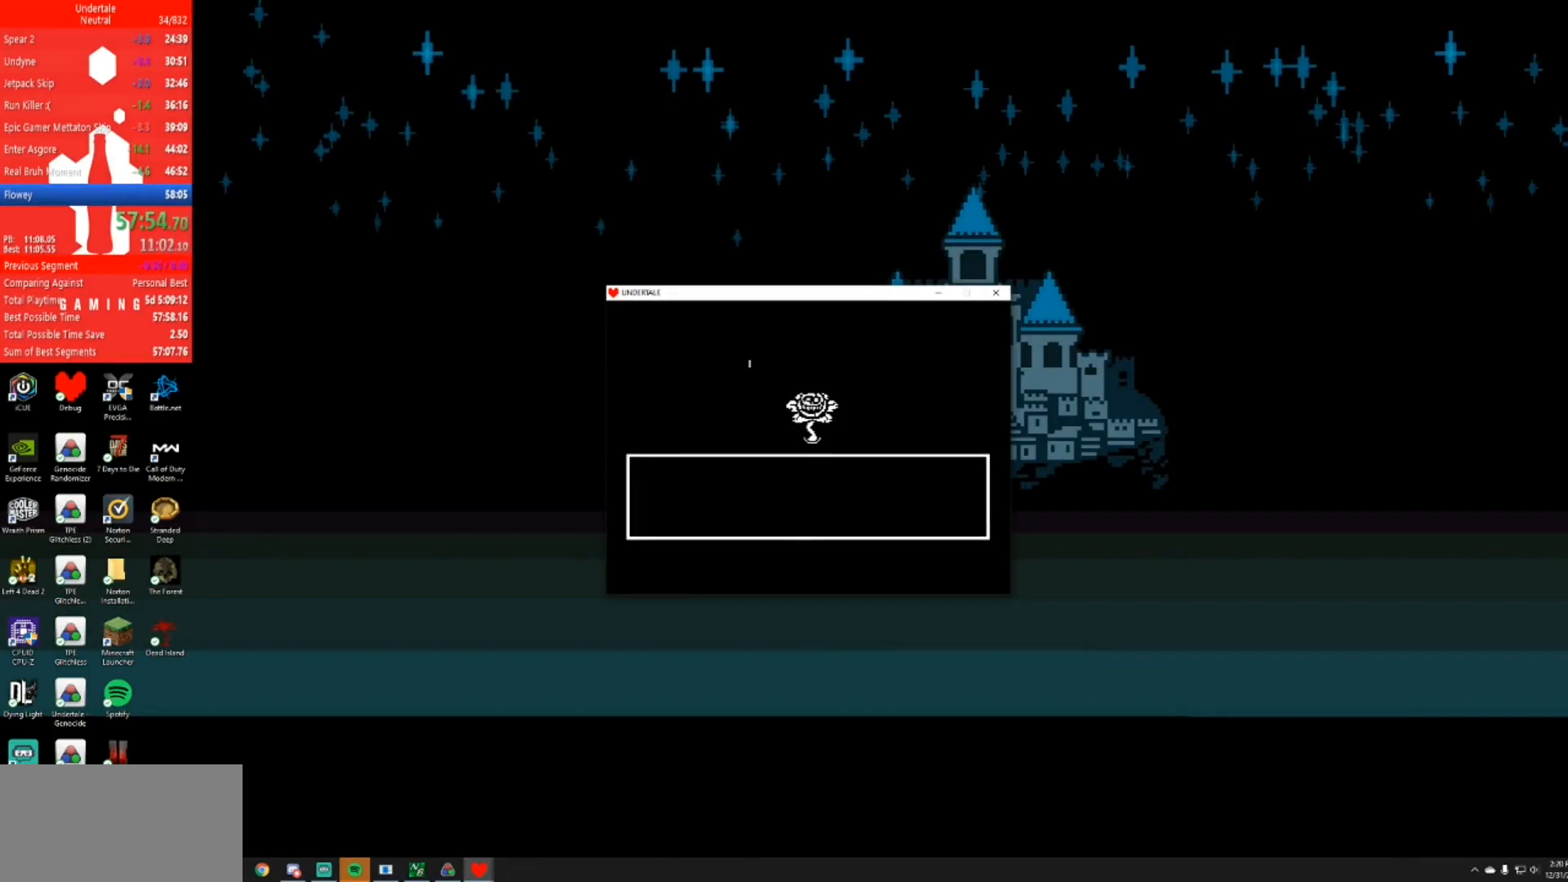
{"keys": [], "events": []}
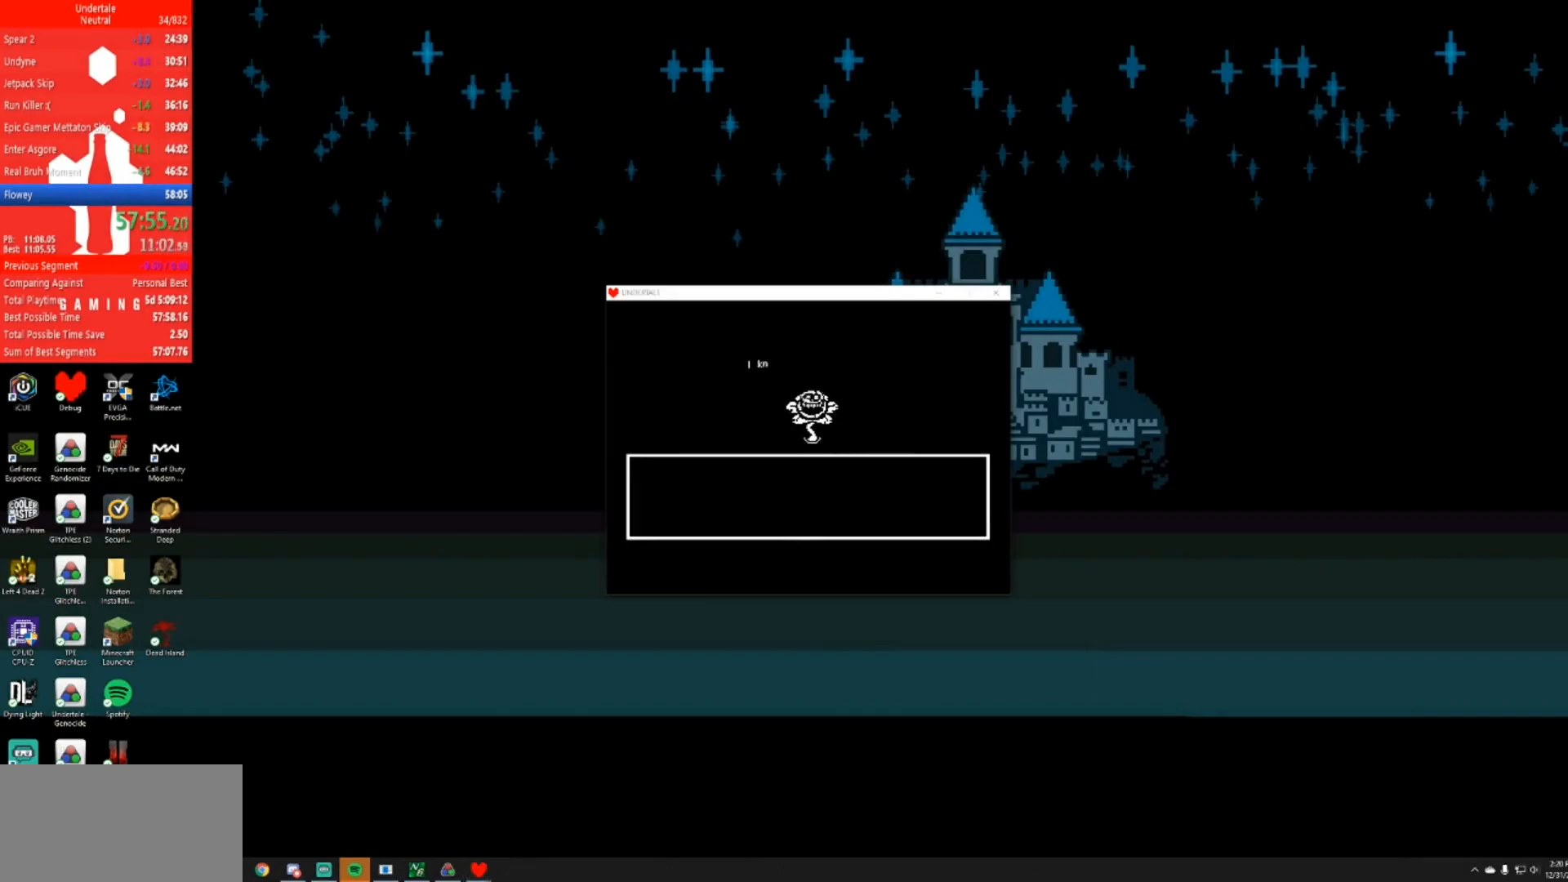
{"keys": [], "events": []}
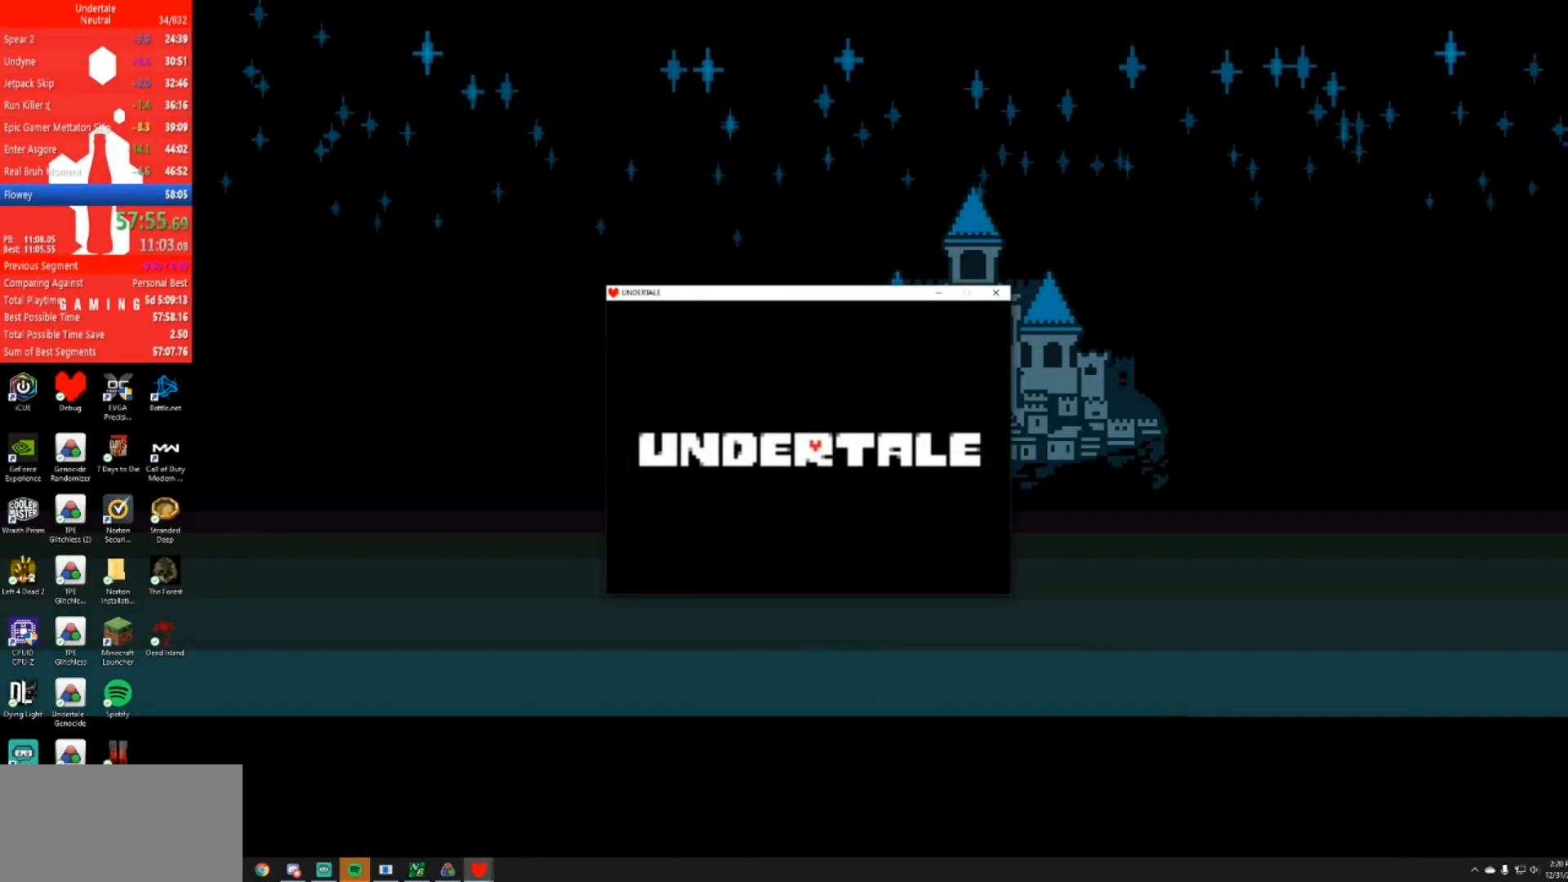
{"keys": [], "events": []}
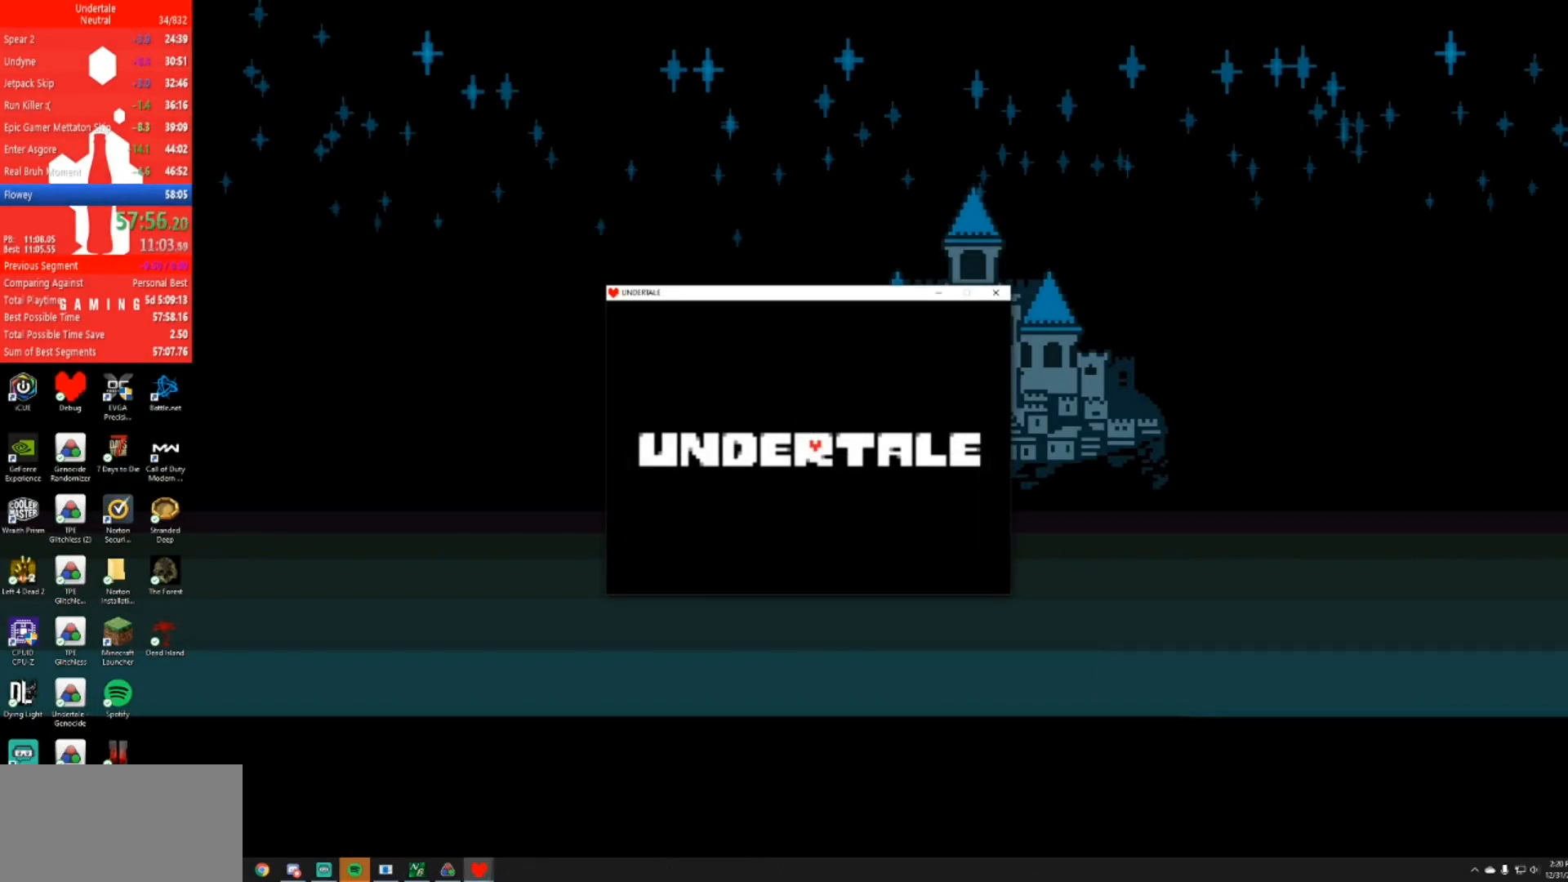
{"keys": [], "events": [[17, "left", "down"], [484, "left", "up"]]}
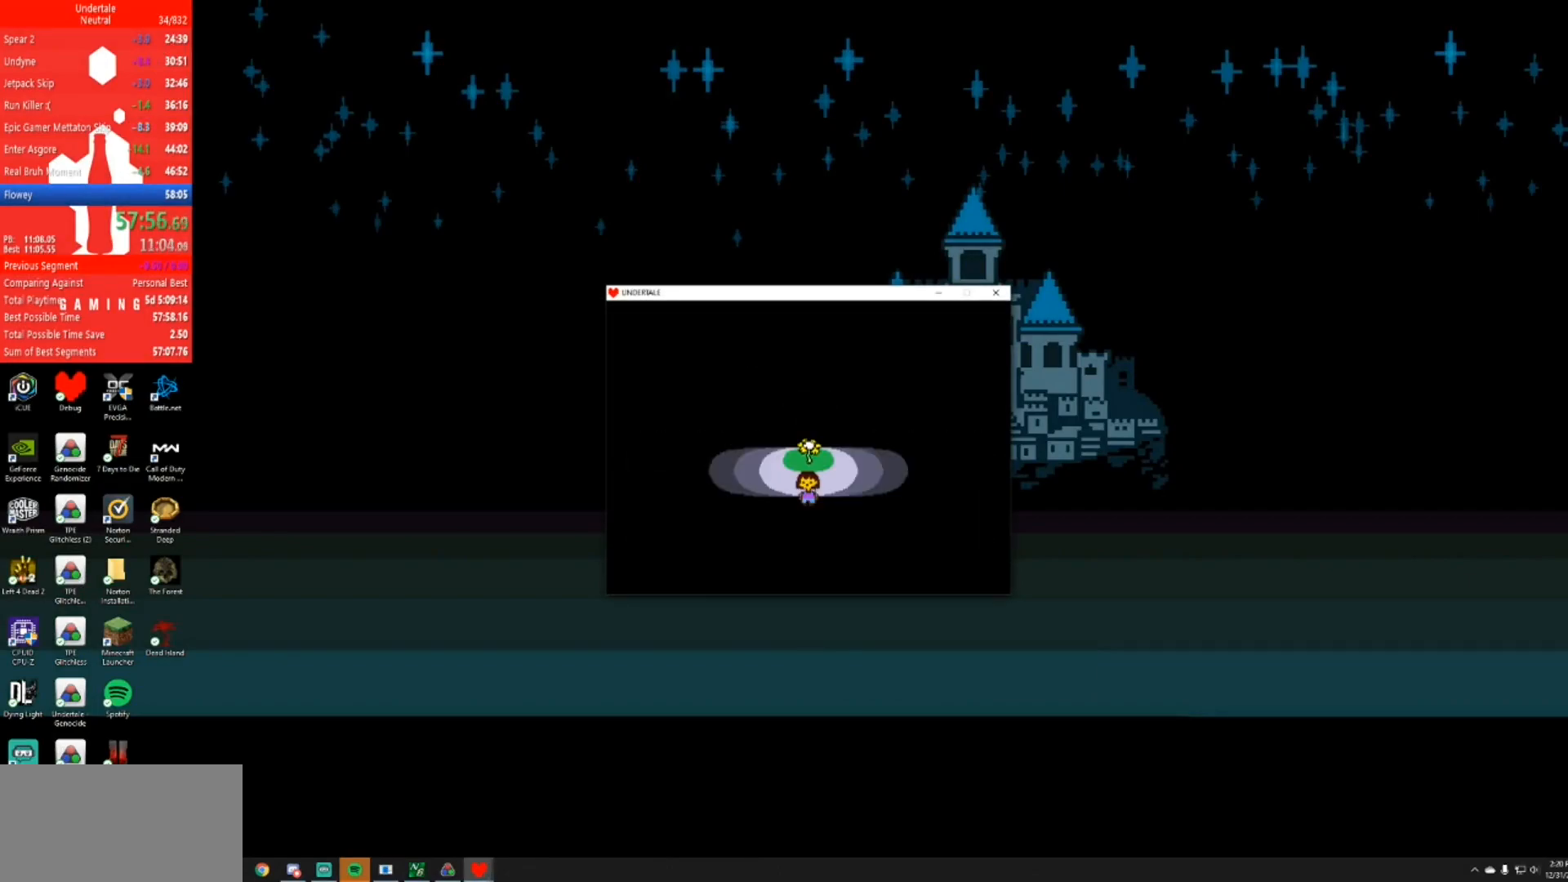
{"keys": ["up"], "events": [[84, "left", "down"], [284, "up", "down"], [450, "left", "up"]]}
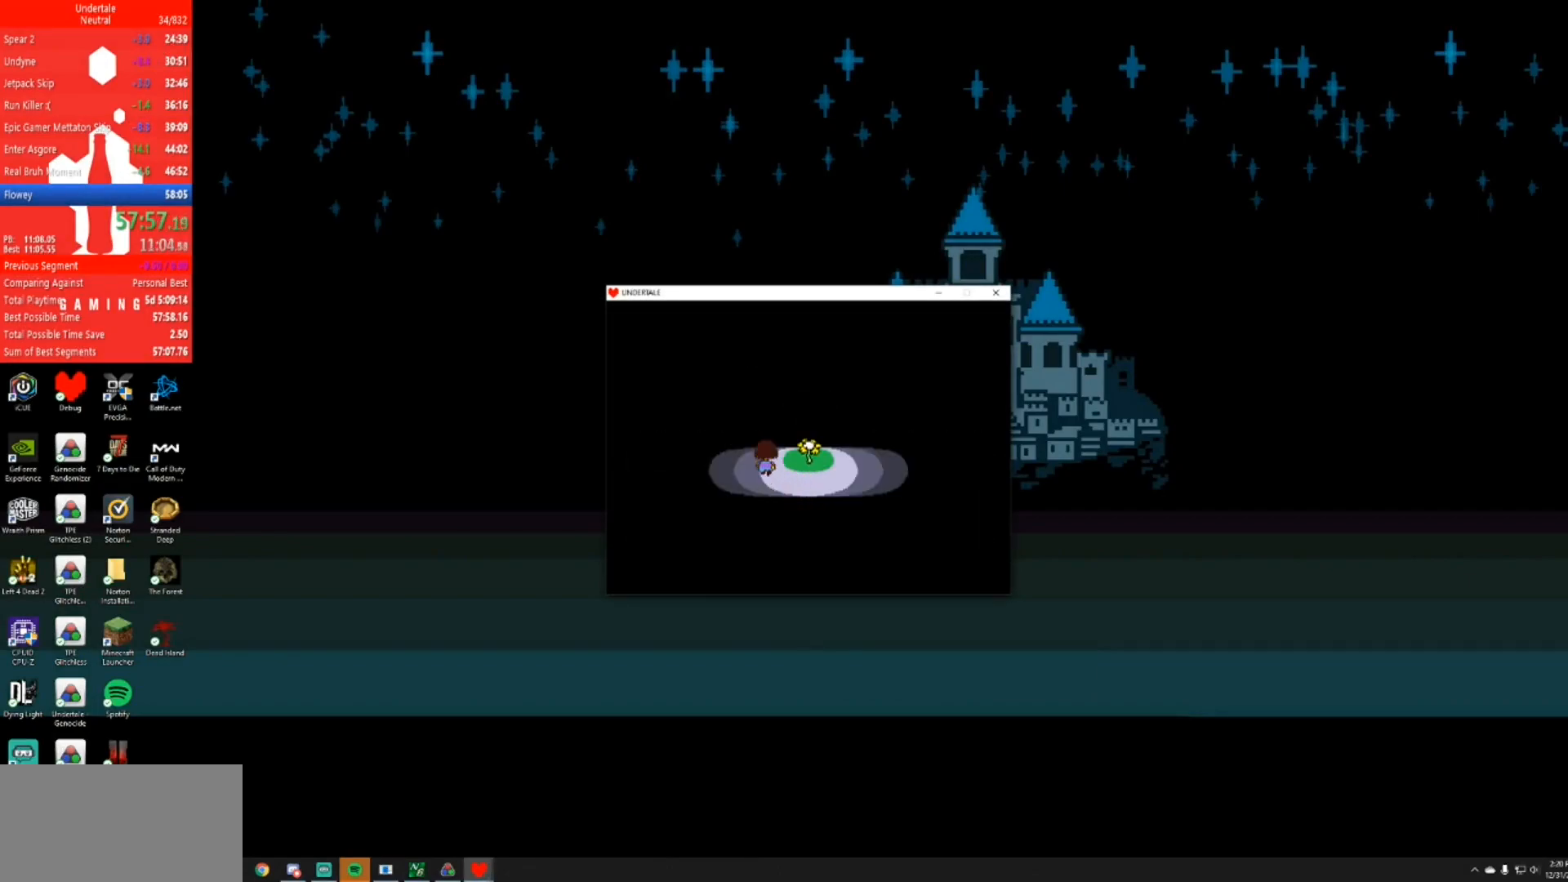
{"keys": ["right", "up"], "events": [[217, "right", "down"]]}
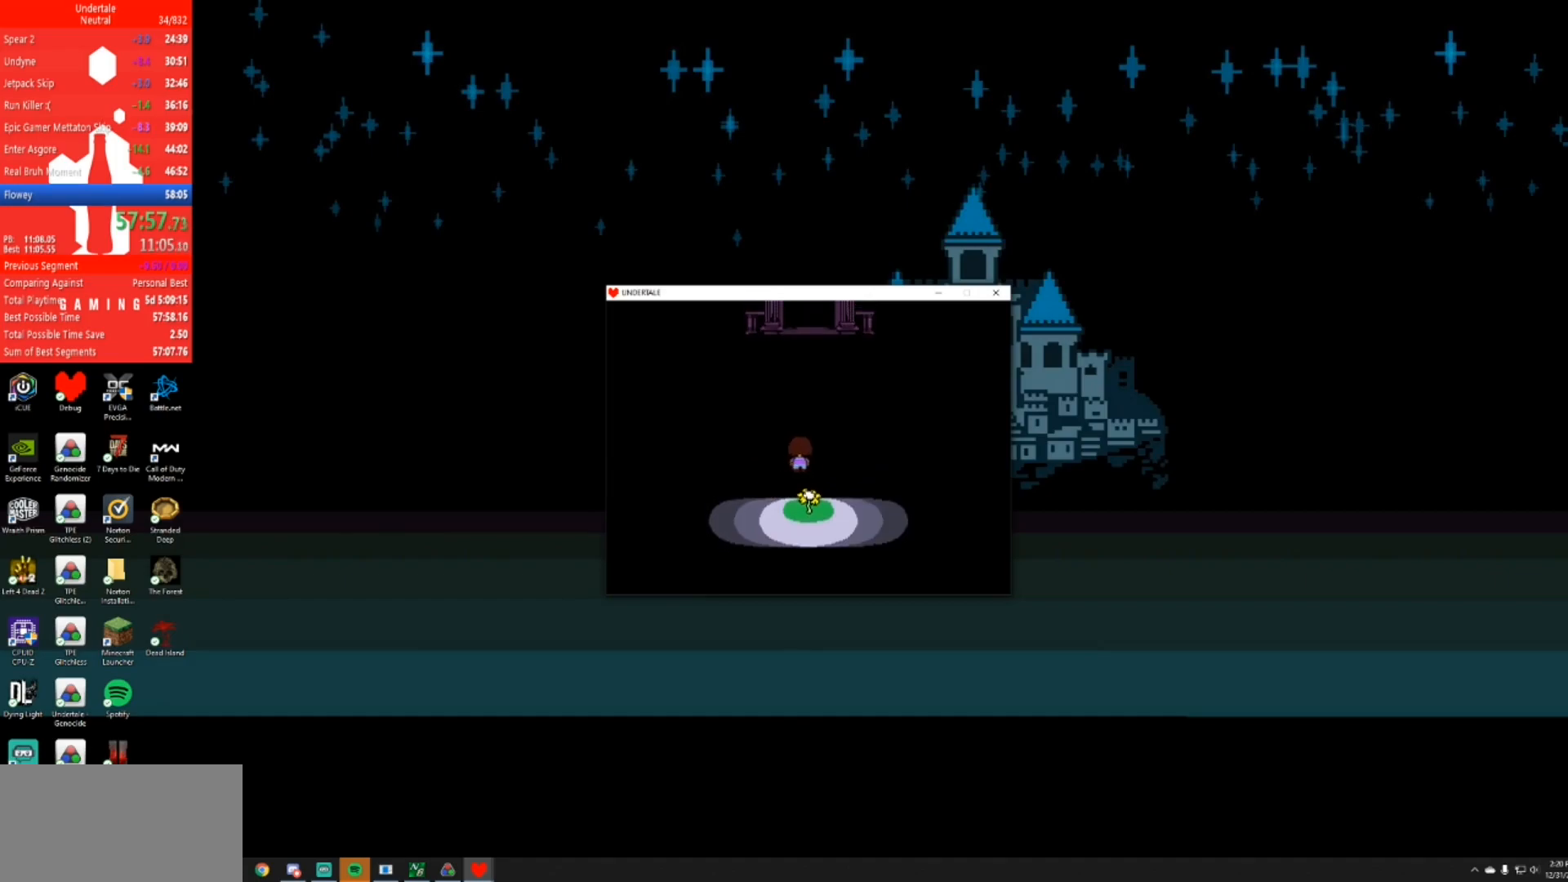
{"keys": ["up"], "events": [[50, "right", "up"]]}
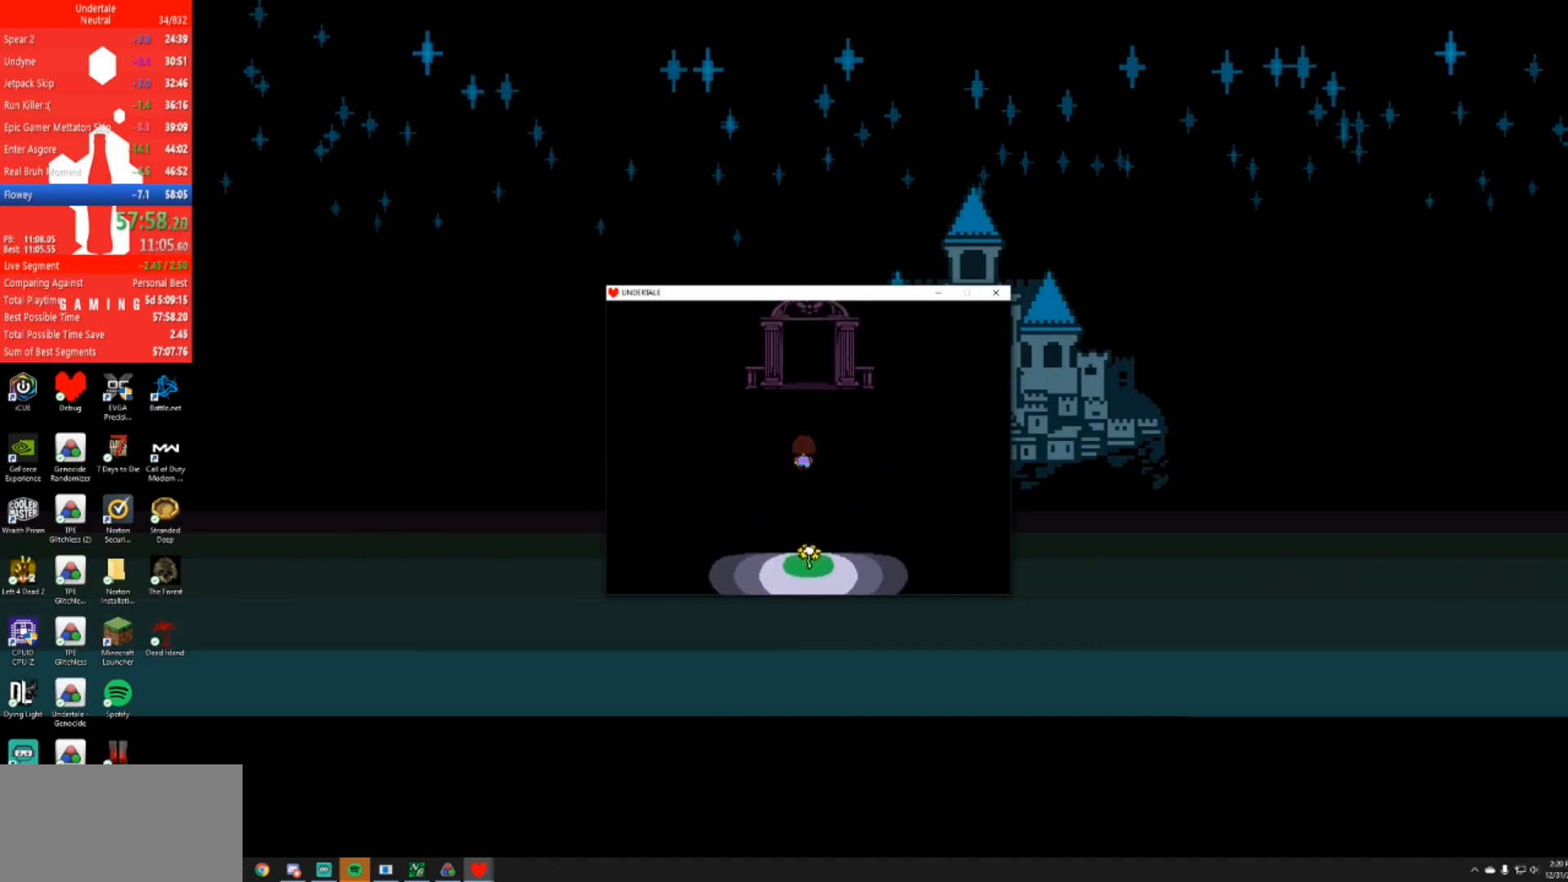
{"keys": ["up"], "events": []}
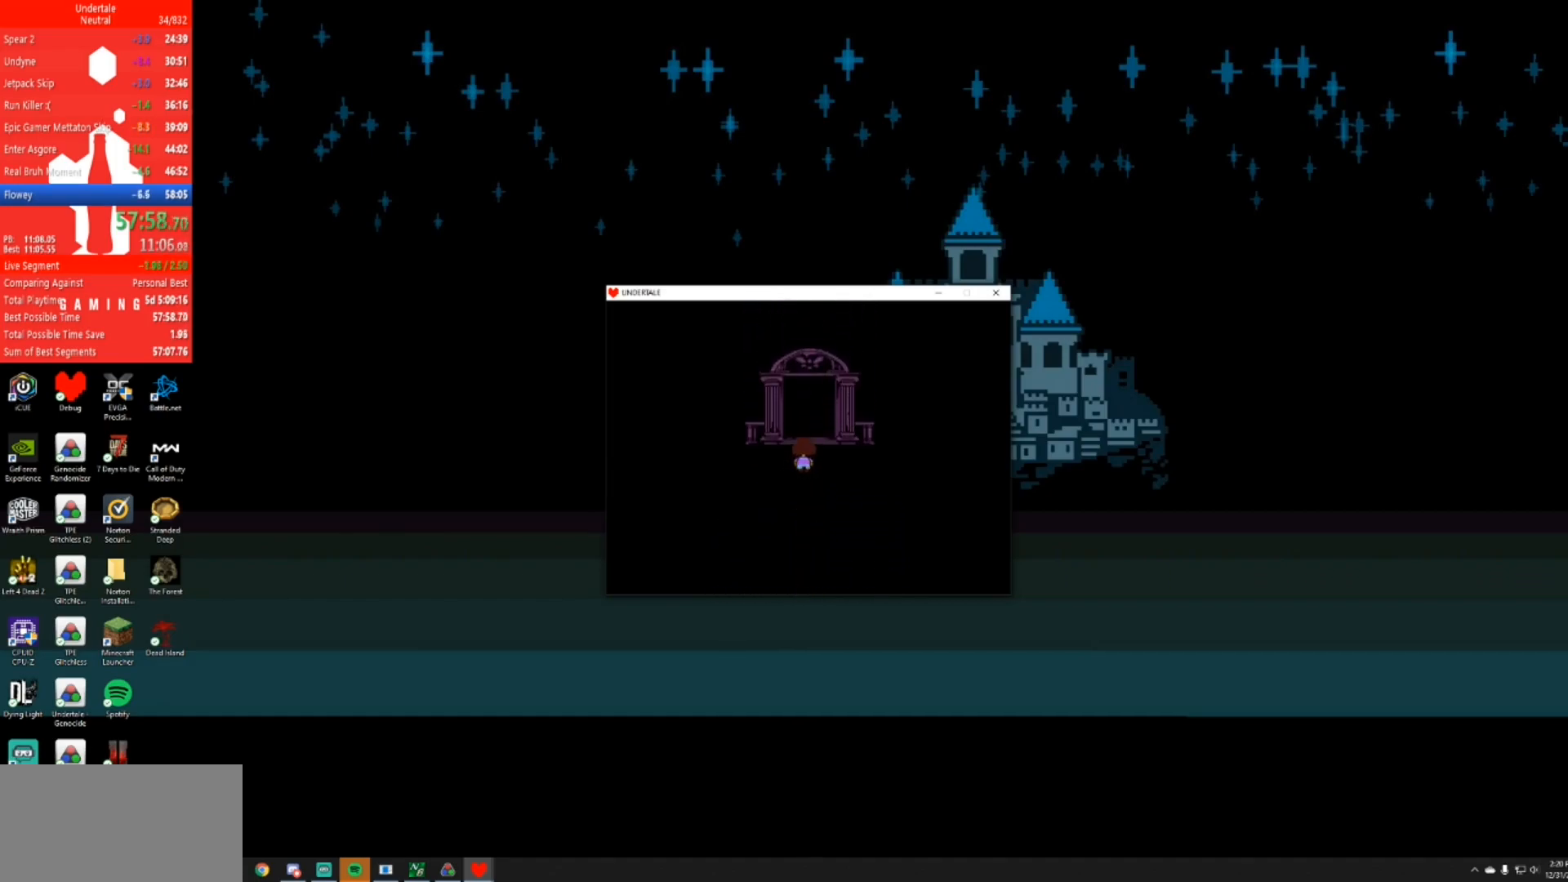
{"keys": [], "events": [[317, "up", "up"]]}